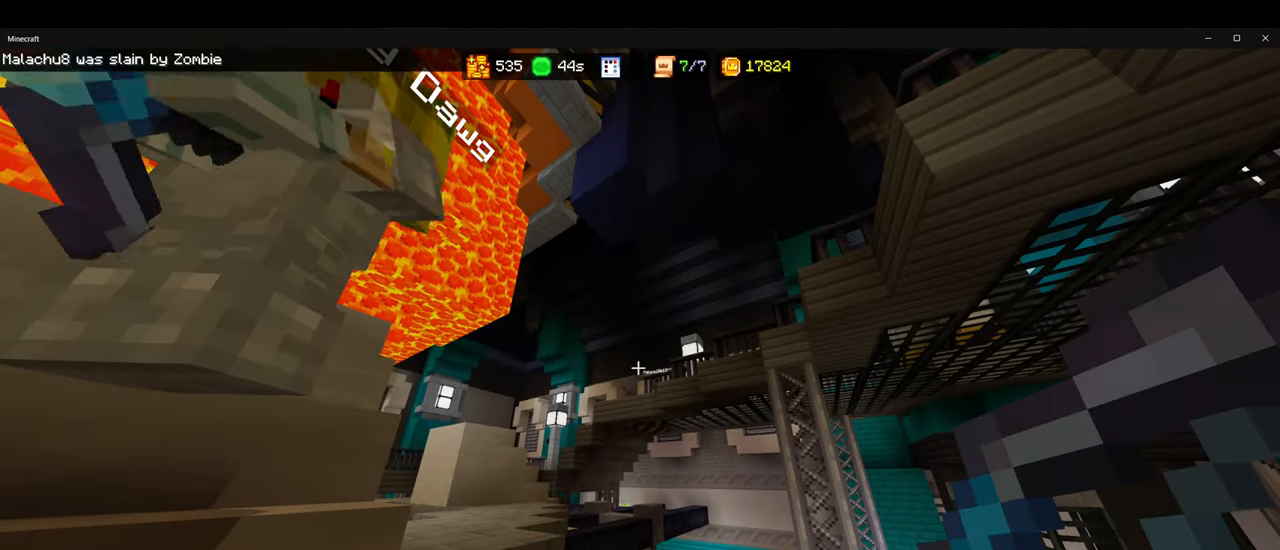
Gameplay with keyboard and mouse; each line is a JSON object with the keys and mouse buttons held at the frame after it. "events" lists presses ("down") and releases ("up") of "1", "2", "3", "4", "5", "a", "alt", "b", "c", "ctrl", "d", "e", "f", "g", "q", "r", "s", "shift", "space", "t", "tab", "v", "w", "x", "z", "mouse_left", "mouse_wheel", "mouse_right", "mouse_mb4" and "mouse_mb5" between this image and that frame as [ms after this image, input, new state], when the widget could be followed in between. "mouse_left", "mouse_wheel", "mouse_right", "mouse_mb4", "mouse_mb5" = the "left", "wheel", "right", "mb4", "mb5" buttons of the "mouse" list. No other keys are recorded. Fast repeated clicks can show as one long hold. "wheel" means that the mouse wheel is clicked or scrolled. Mouse movement is not recorded.
{"keys": [], "mouse": [], "events": []}
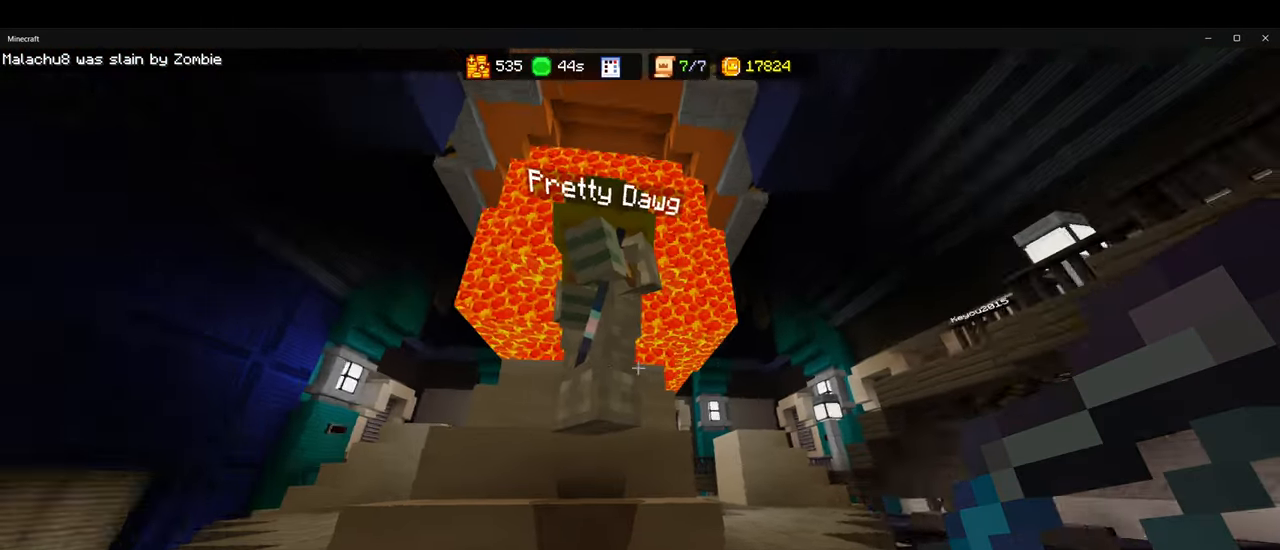
{"keys": [], "mouse": [], "events": [[300, "a", "down"], [383, "a", "up"]]}
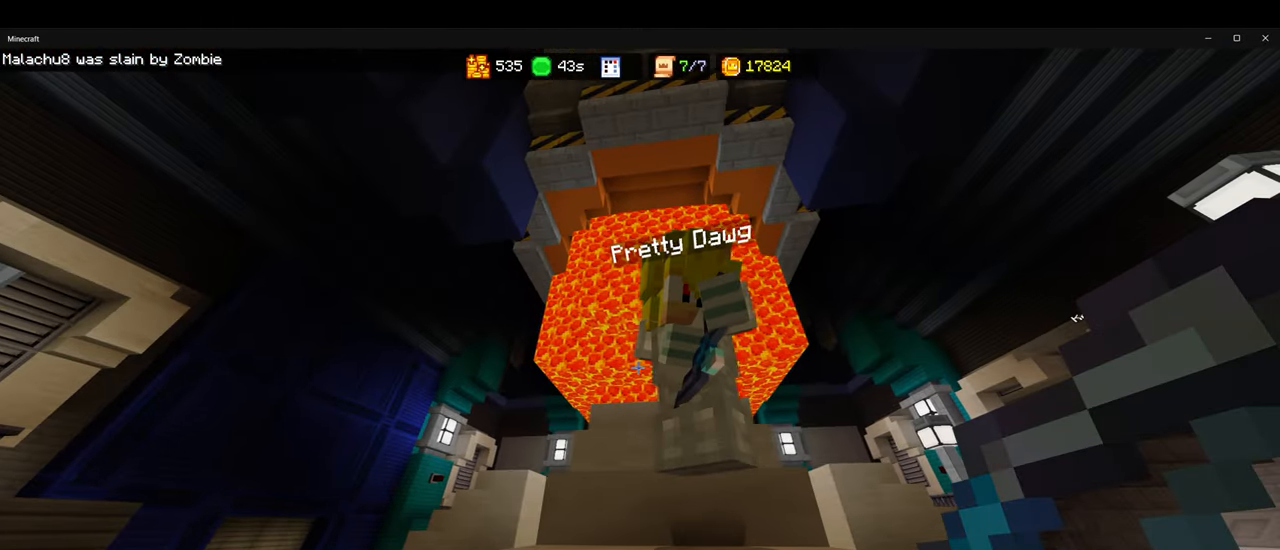
{"keys": [], "mouse": ["right"], "events": [[166, "mouse_right", "down"]]}
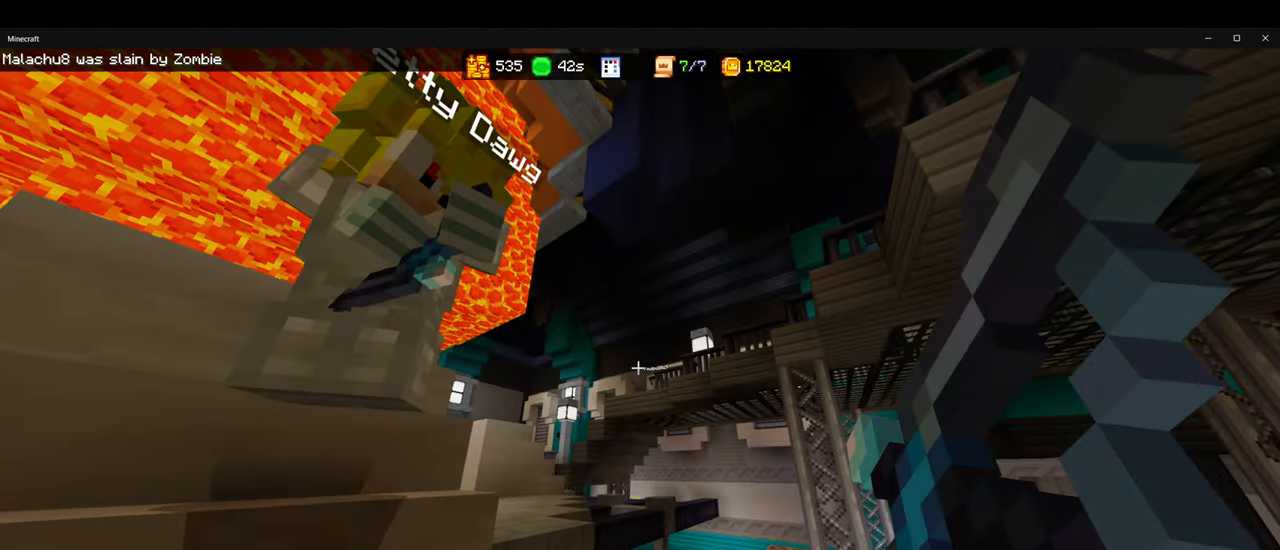
{"keys": [], "mouse": ["right"], "events": []}
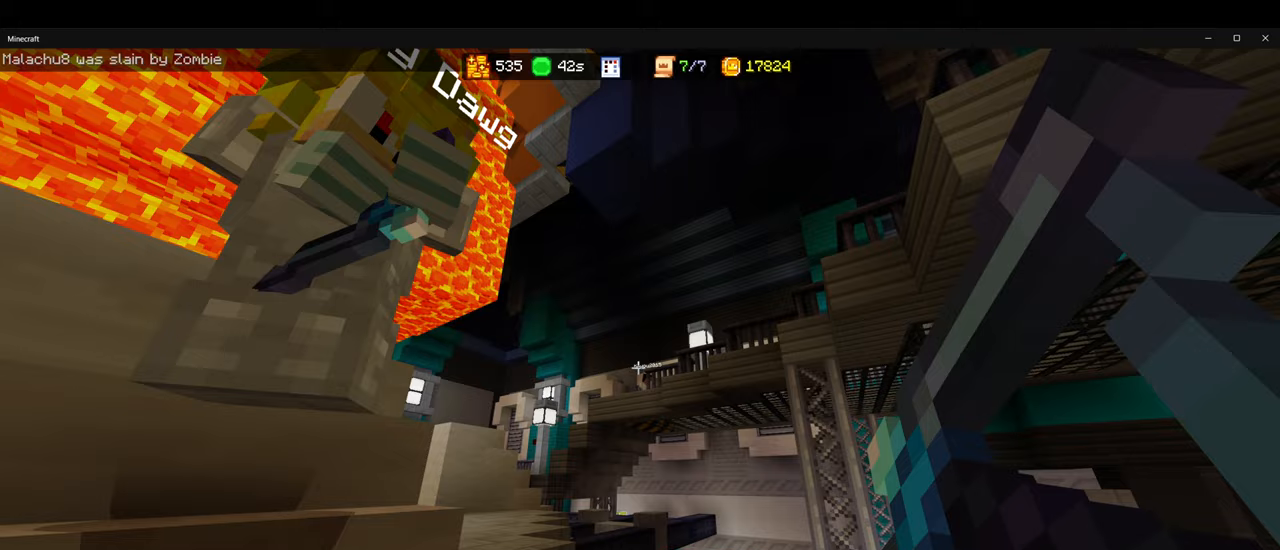
{"keys": [], "mouse": ["right"], "events": []}
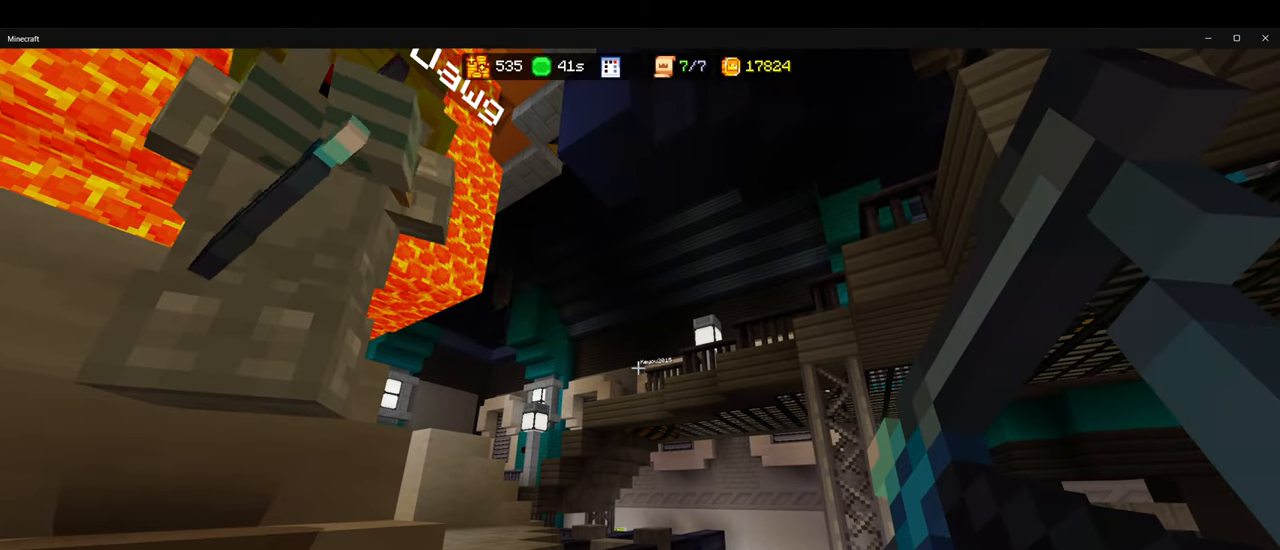
{"keys": [], "mouse": ["right"], "events": []}
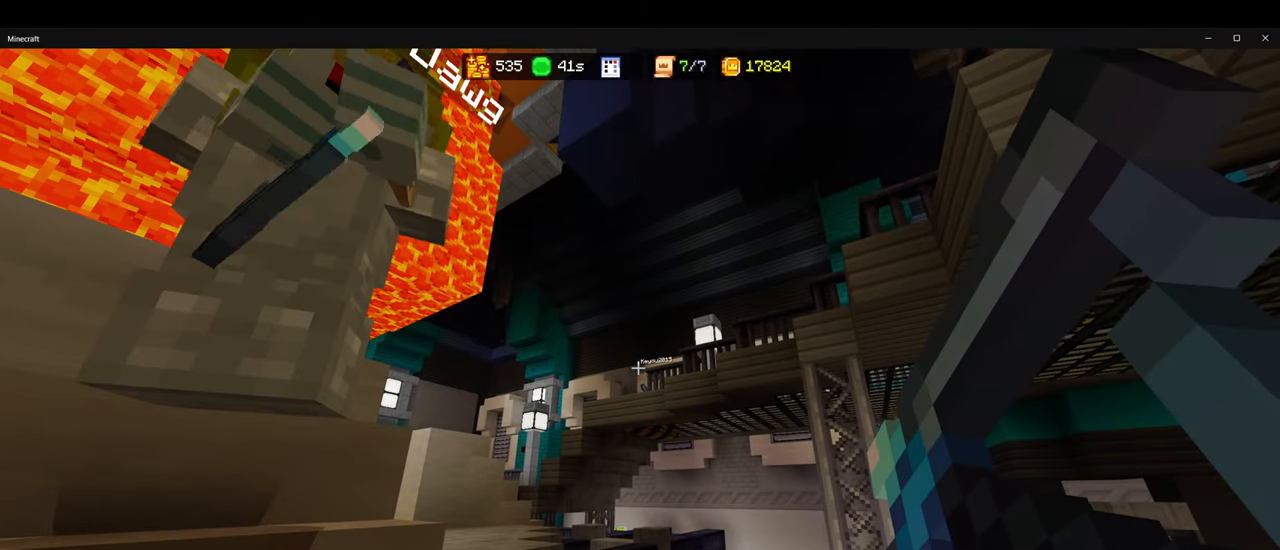
{"keys": [], "mouse": ["right"], "events": []}
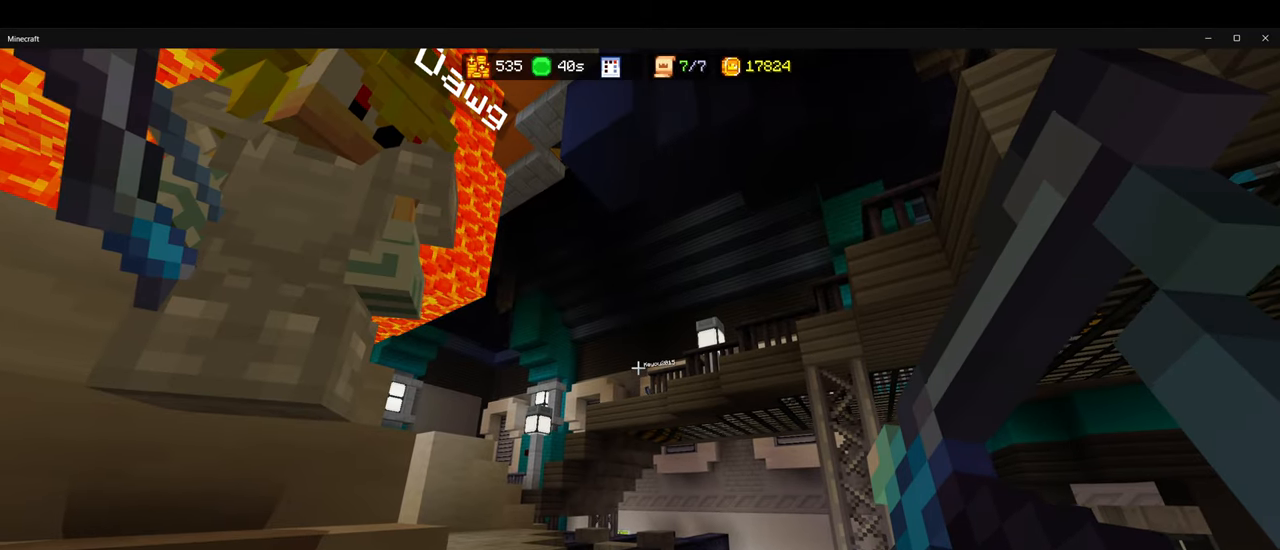
{"keys": ["a", "w"], "mouse": ["right"], "events": [[483, "a", "down"], [483, "w", "down"]]}
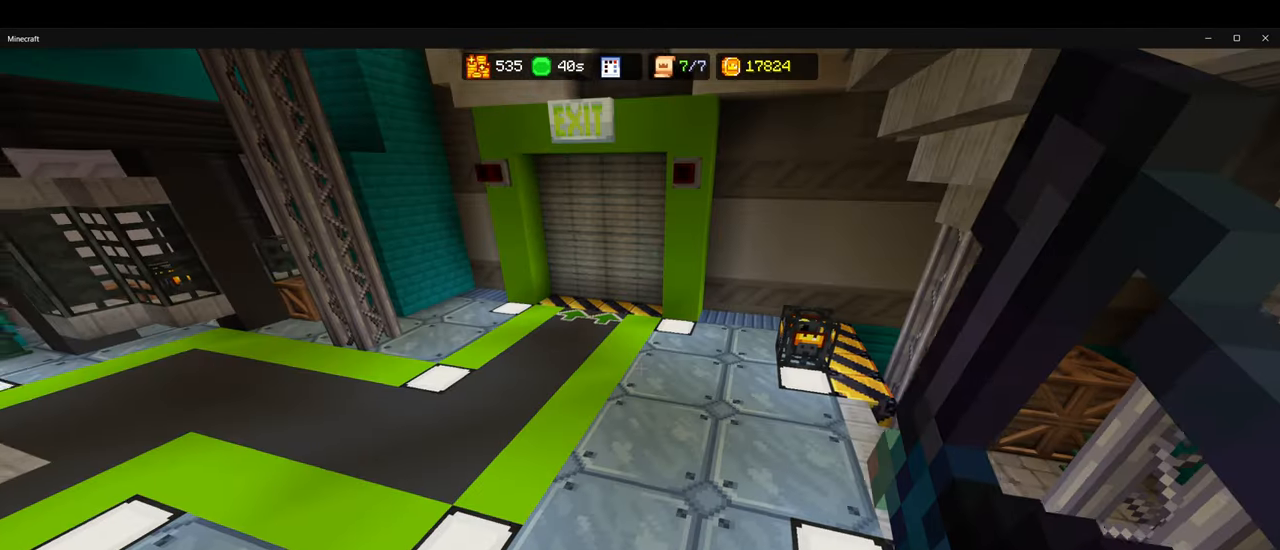
{"keys": [], "mouse": ["right"], "events": [[183, "w", "up"], [217, "a", "up"]]}
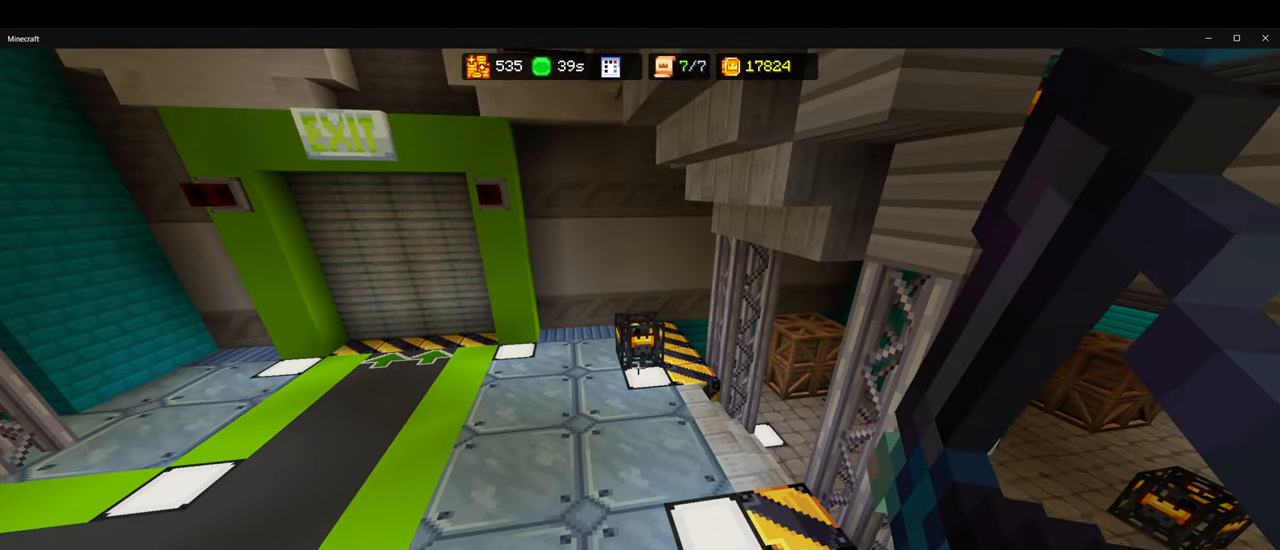
{"keys": ["w"], "mouse": ["right"], "events": [[400, "w", "down"]]}
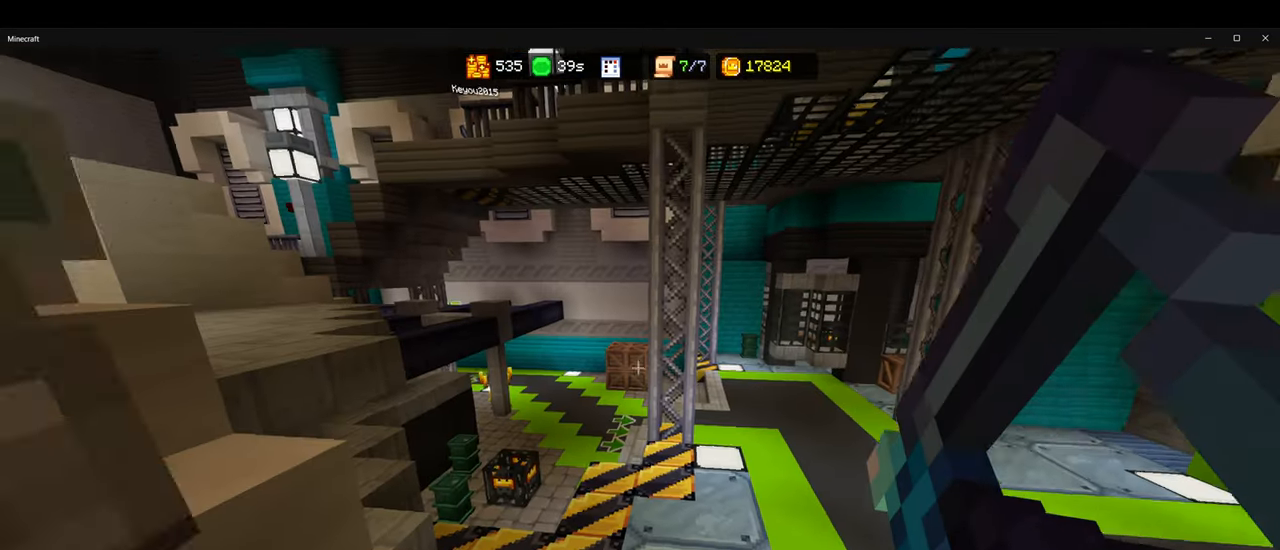
{"keys": [], "mouse": ["right"], "events": [[350, "w", "up"]]}
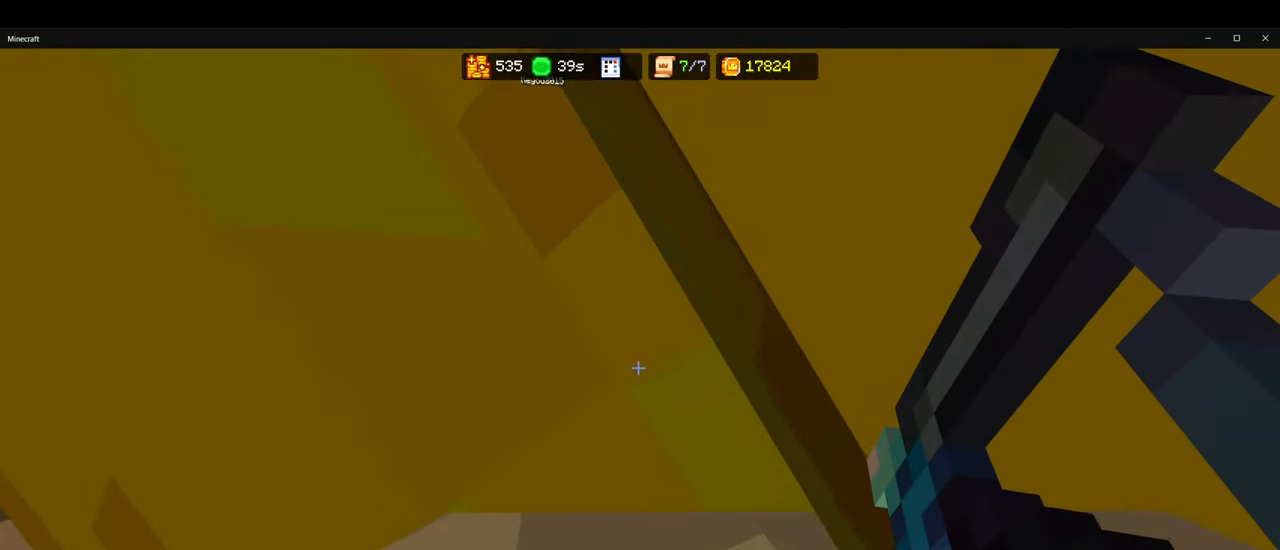
{"keys": ["w"], "mouse": ["right"], "events": [[150, "w", "down"], [250, "a", "down"], [383, "a", "up"]]}
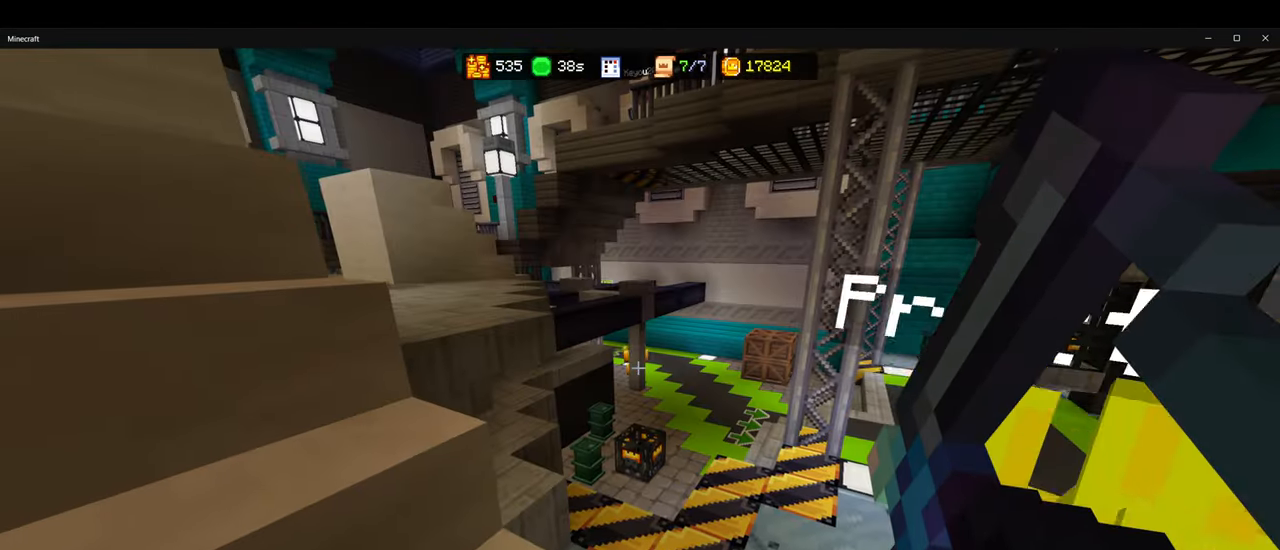
{"keys": [], "mouse": ["right"], "events": [[67, "w", "up"]]}
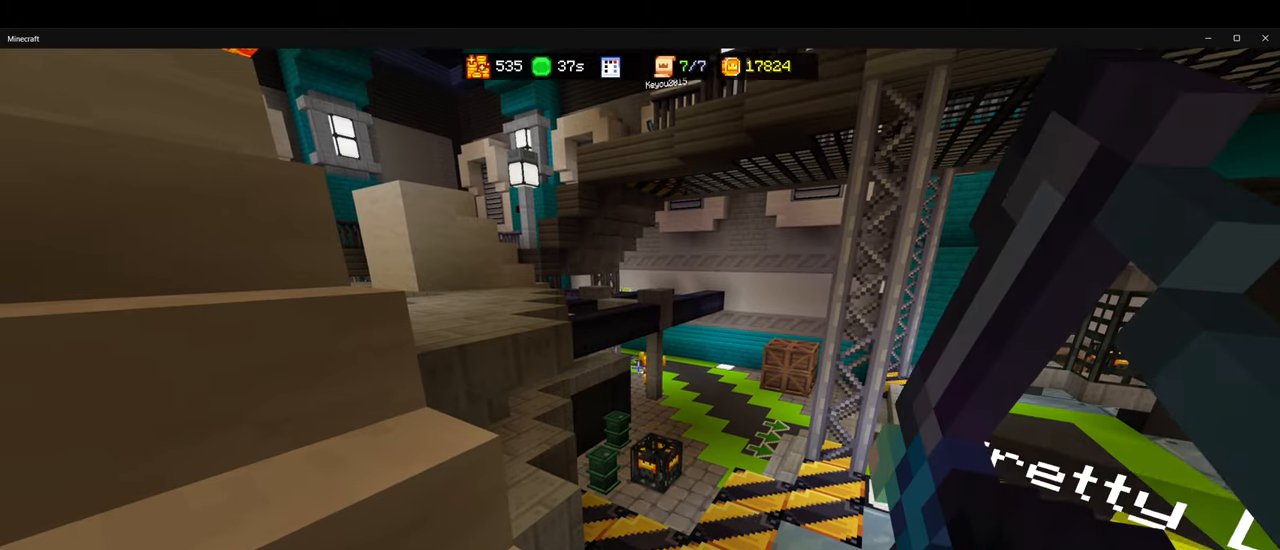
{"keys": [], "mouse": ["right"], "events": []}
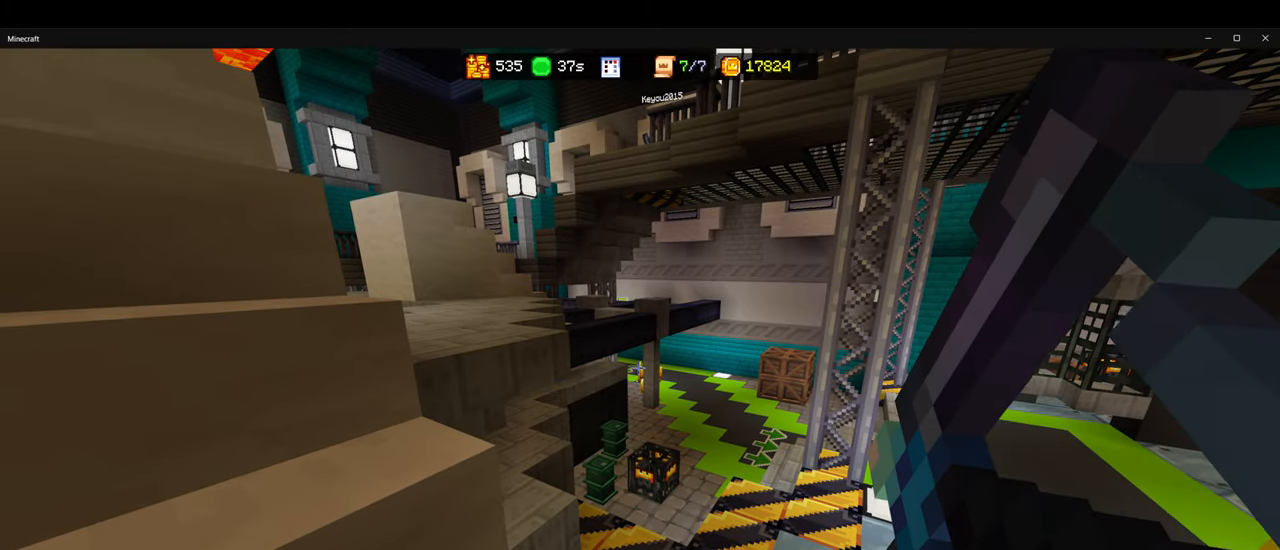
{"keys": [], "mouse": [], "events": [[100, "mouse_right", "up"]]}
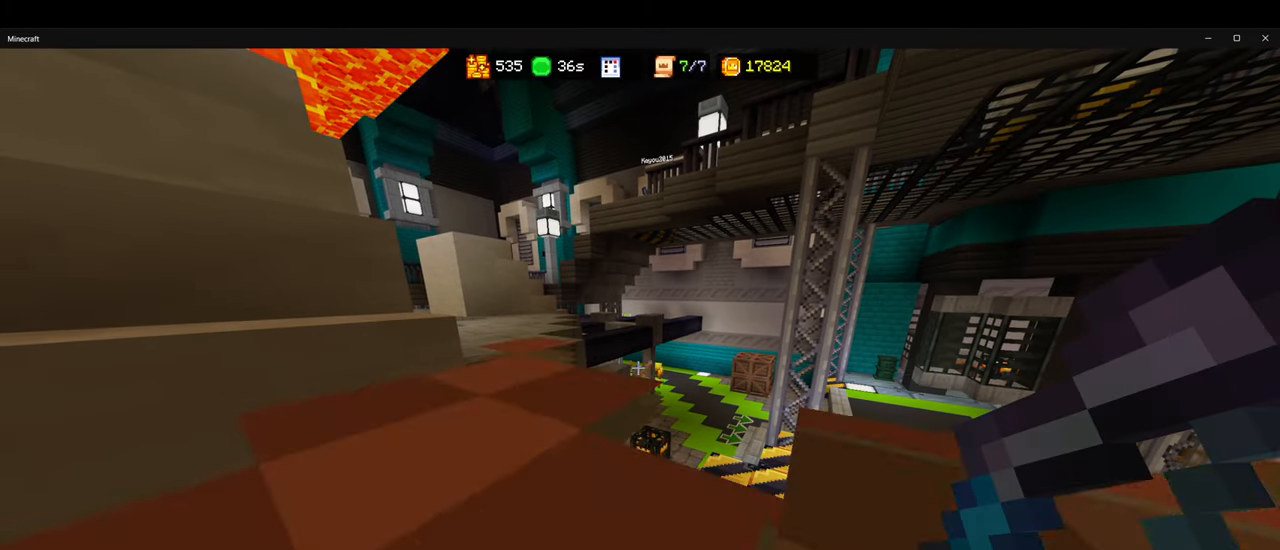
{"keys": [], "mouse": ["right"], "events": [[317, "d", "down"], [334, "mouse_right", "down"], [384, "d", "up"]]}
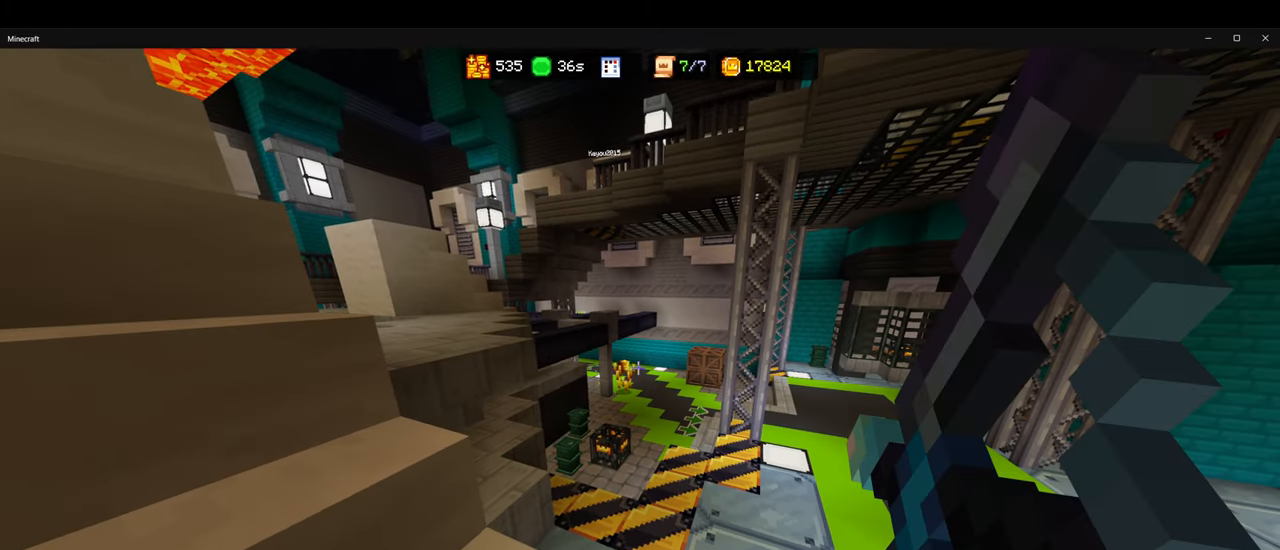
{"keys": [], "mouse": ["right"], "events": []}
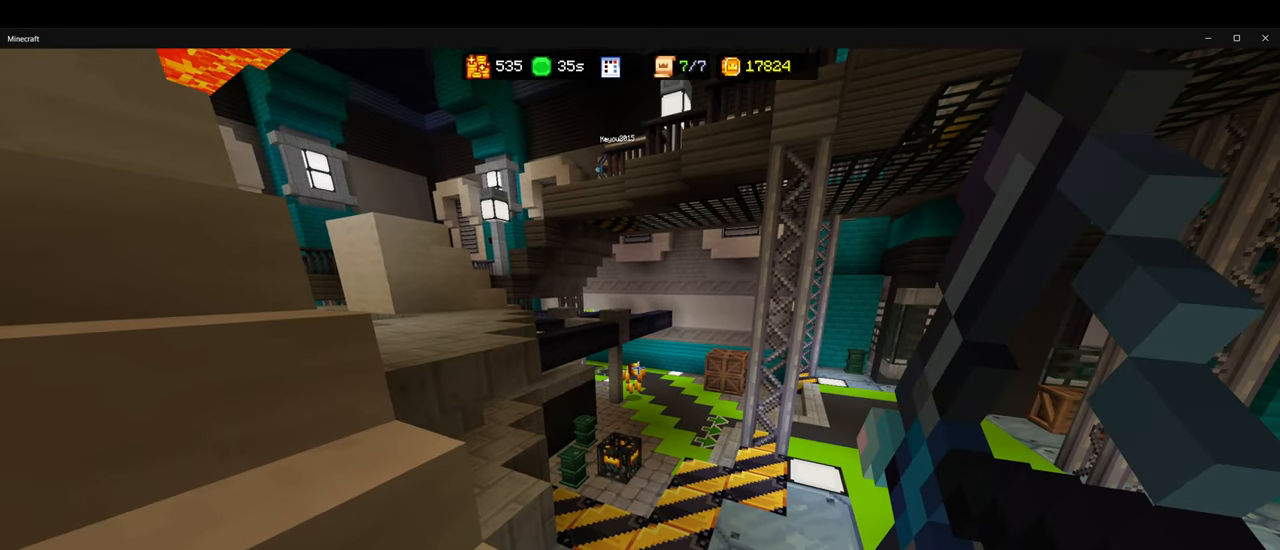
{"keys": [], "mouse": ["right"], "events": []}
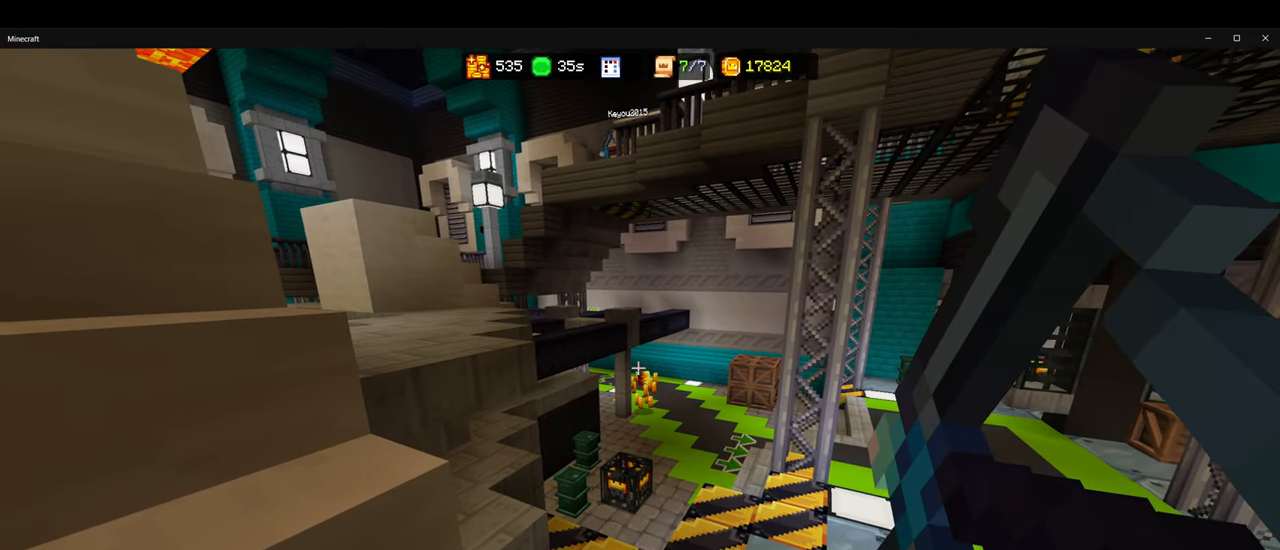
{"keys": ["d"], "mouse": [], "events": [[34, "mouse_right", "up"], [434, "d", "down"]]}
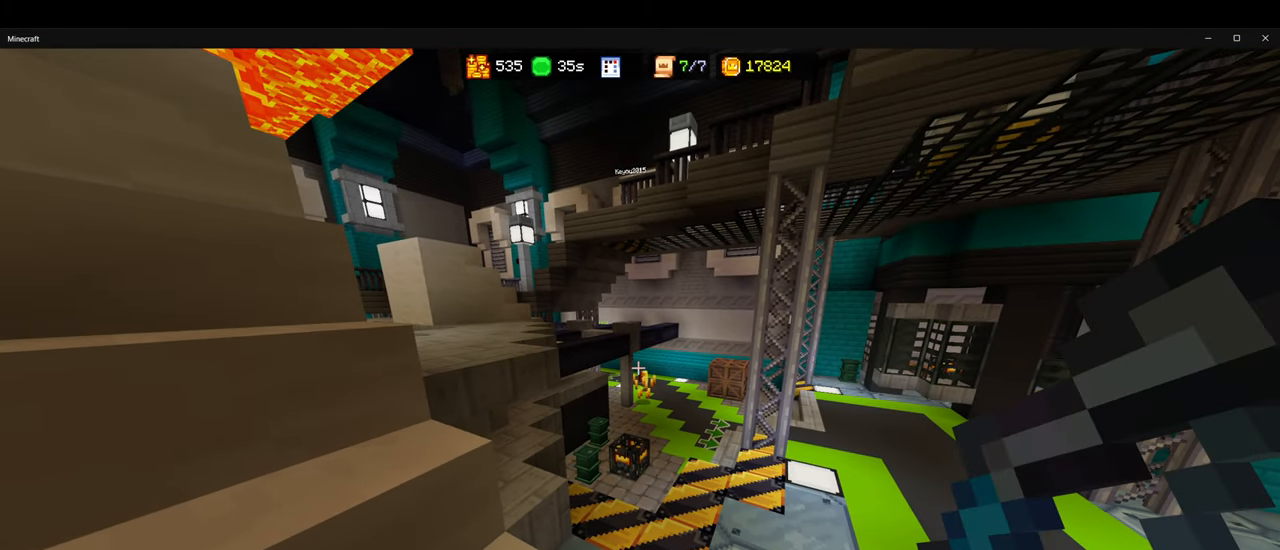
{"keys": ["w"], "mouse": [], "events": [[100, "w", "down"], [300, "d", "up"]]}
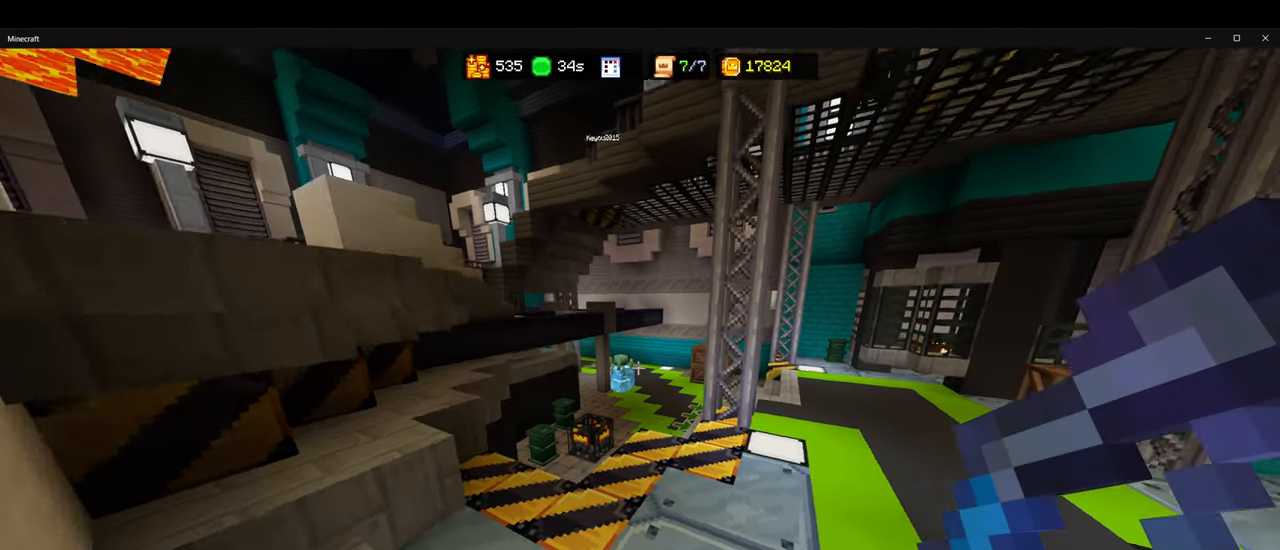
{"keys": ["ctrl", "w"], "mouse": [], "events": [[84, "ctrl", "down"]]}
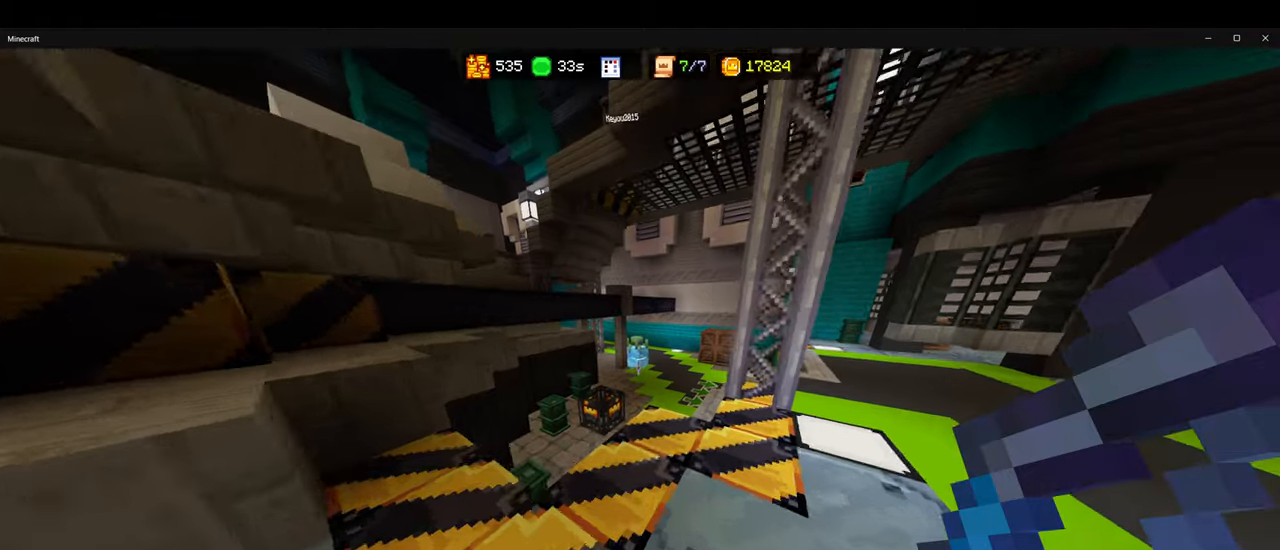
{"keys": ["ctrl", "w"], "mouse": [], "events": [[316, "d", "down"], [466, "d", "up"]]}
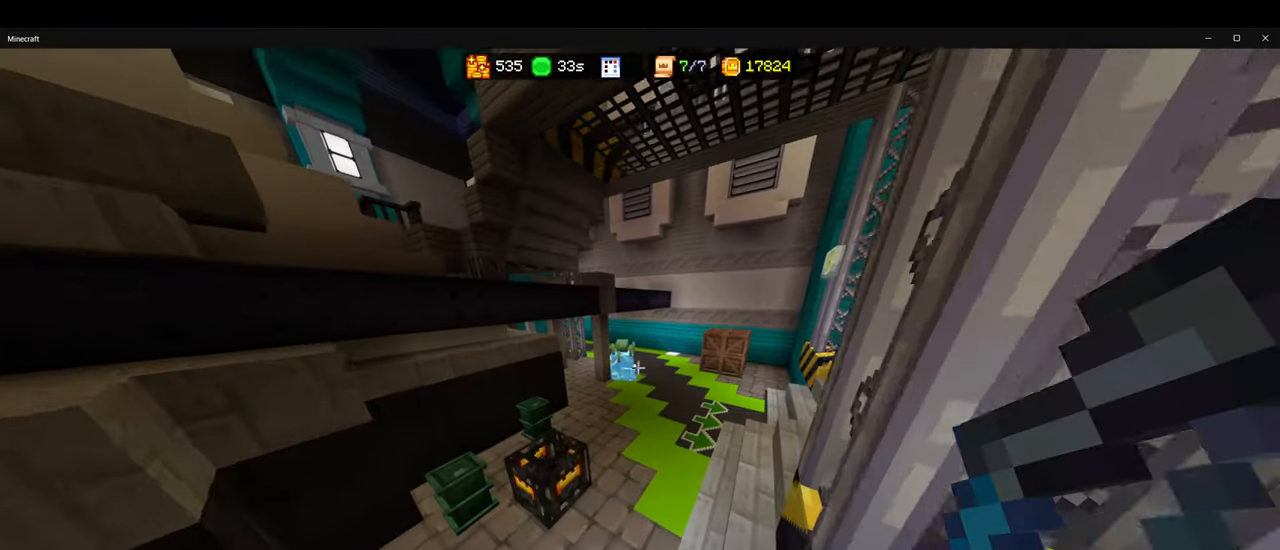
{"keys": ["ctrl", "w"], "mouse": [], "events": []}
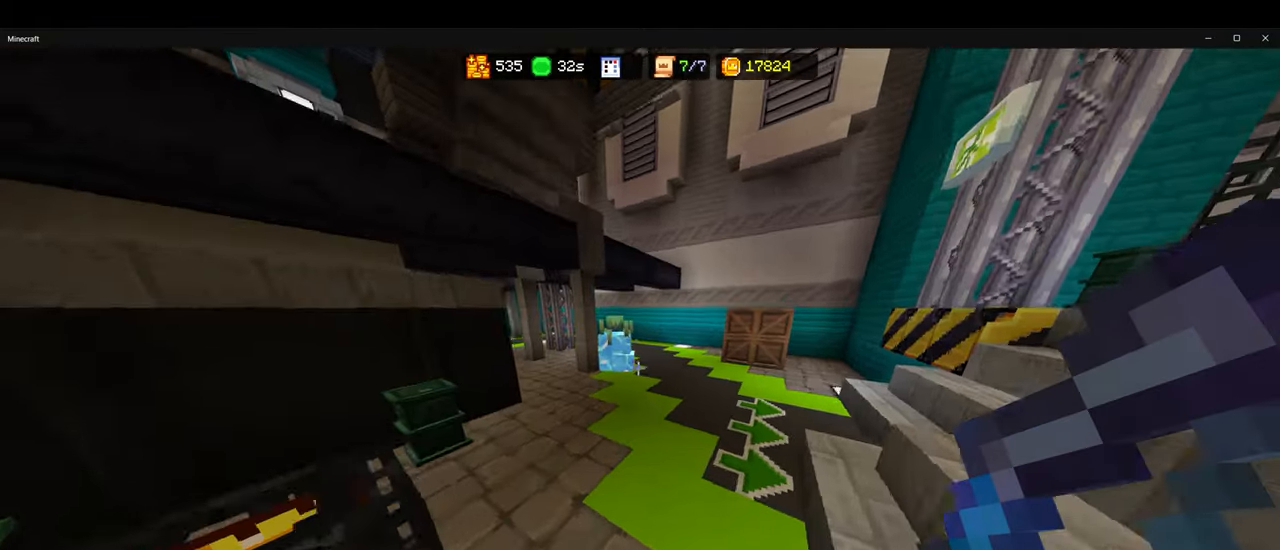
{"keys": ["ctrl", "w"], "mouse": [], "events": []}
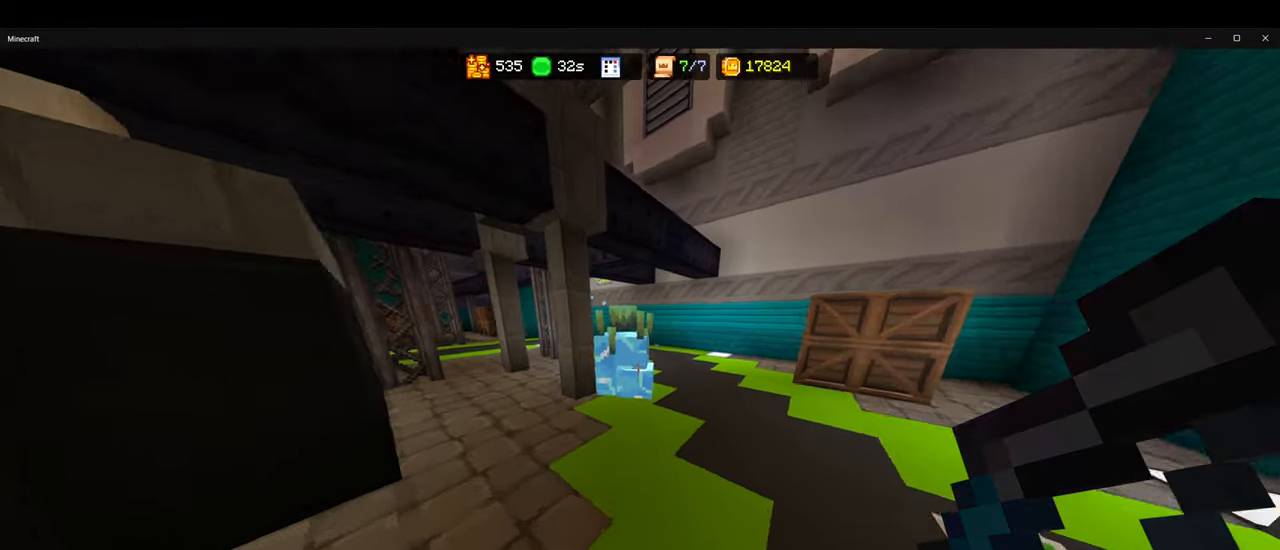
{"keys": [], "mouse": [], "events": [[416, "mouse_left", "down"], [433, "ctrl", "up"], [450, "w", "up"], [483, "mouse_left", "up"]]}
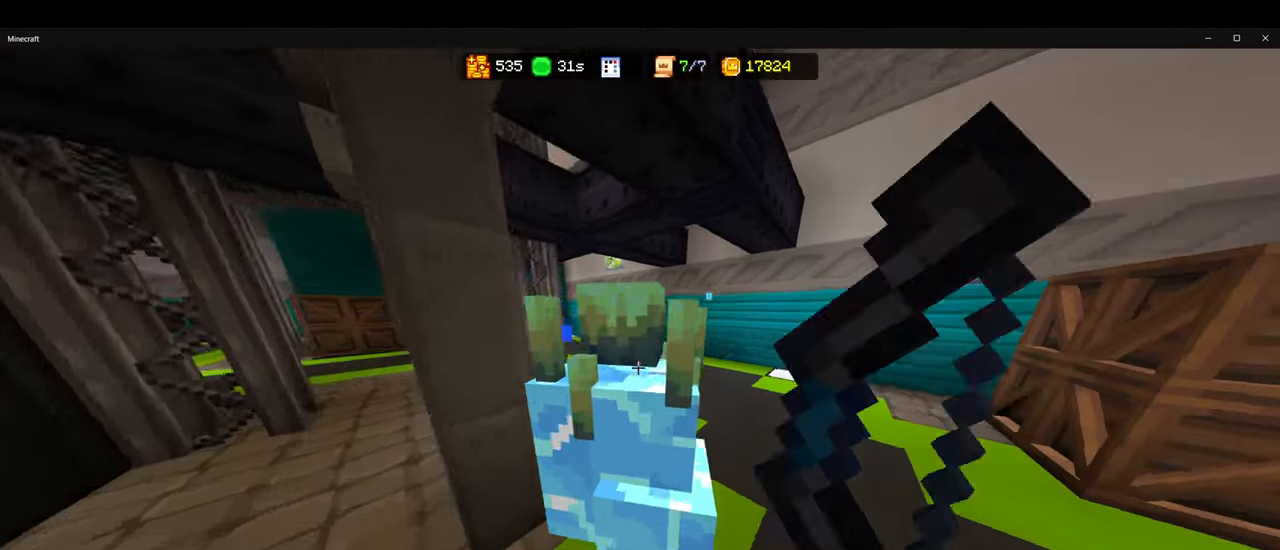
{"keys": ["ctrl", "w"], "mouse": [], "events": [[16, "d", "down"], [200, "w", "down"], [266, "d", "up"], [300, "ctrl", "down"]]}
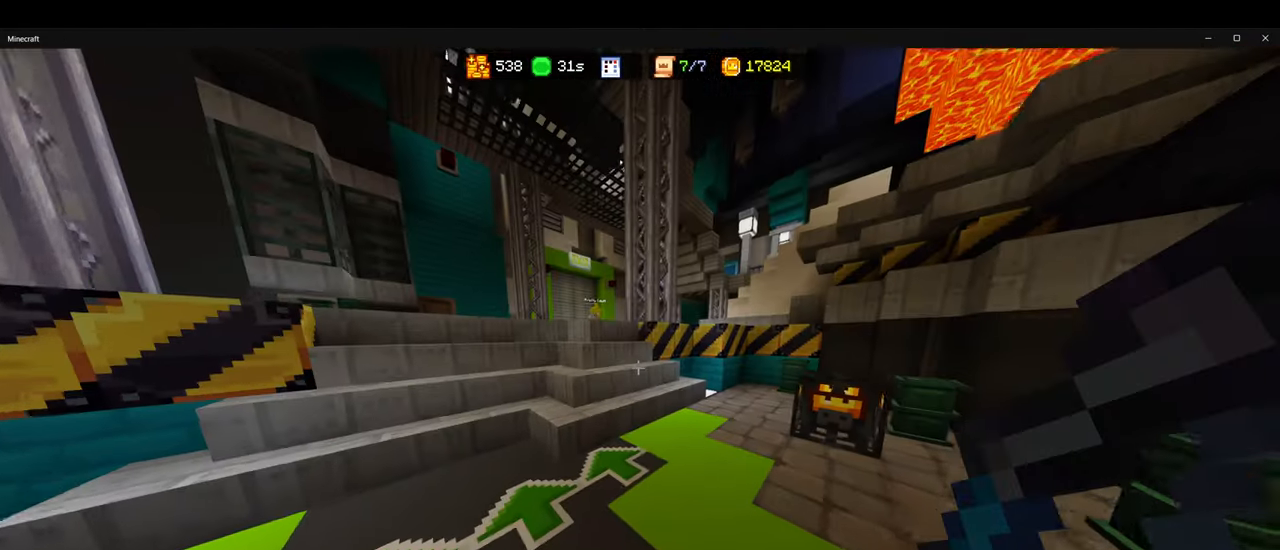
{"keys": ["ctrl", "w"], "mouse": [], "events": []}
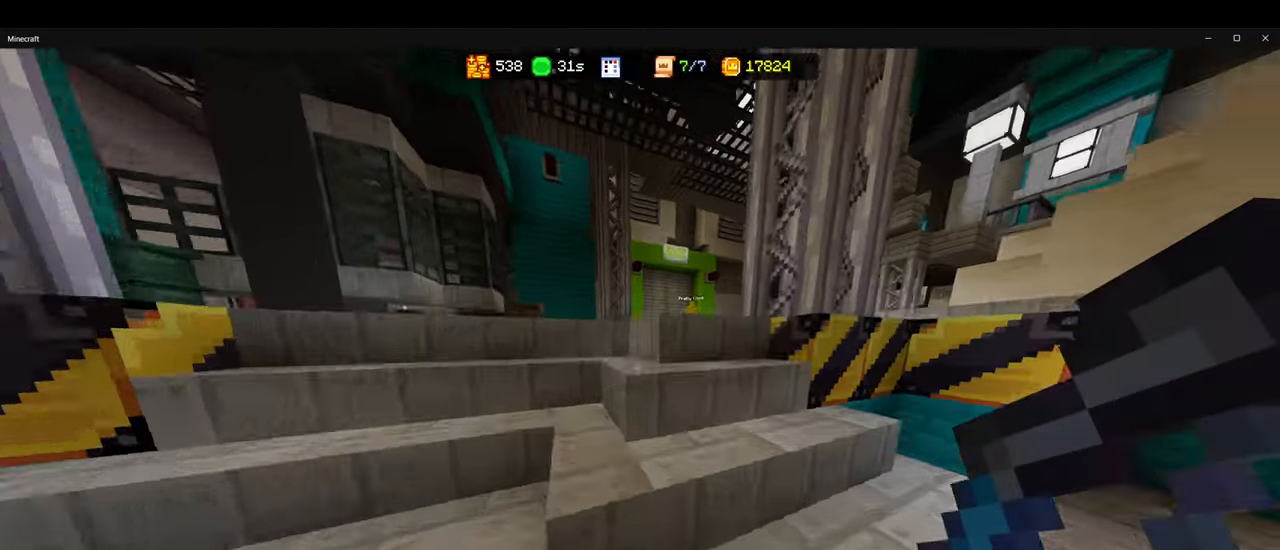
{"keys": ["ctrl", "w"], "mouse": [], "events": []}
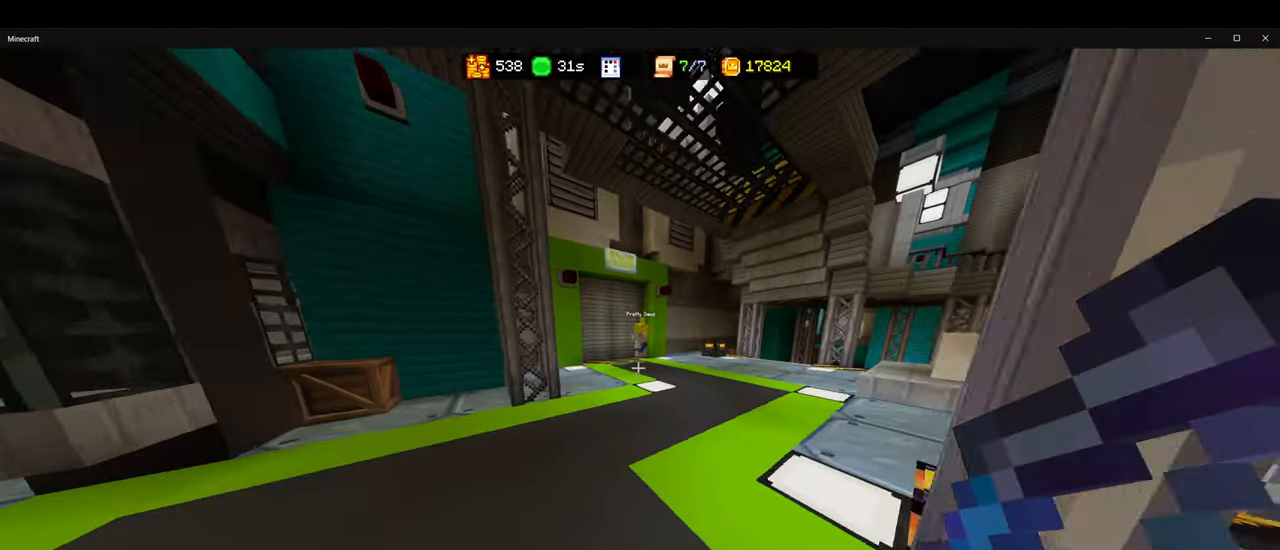
{"keys": ["ctrl", "w"], "mouse": [], "events": []}
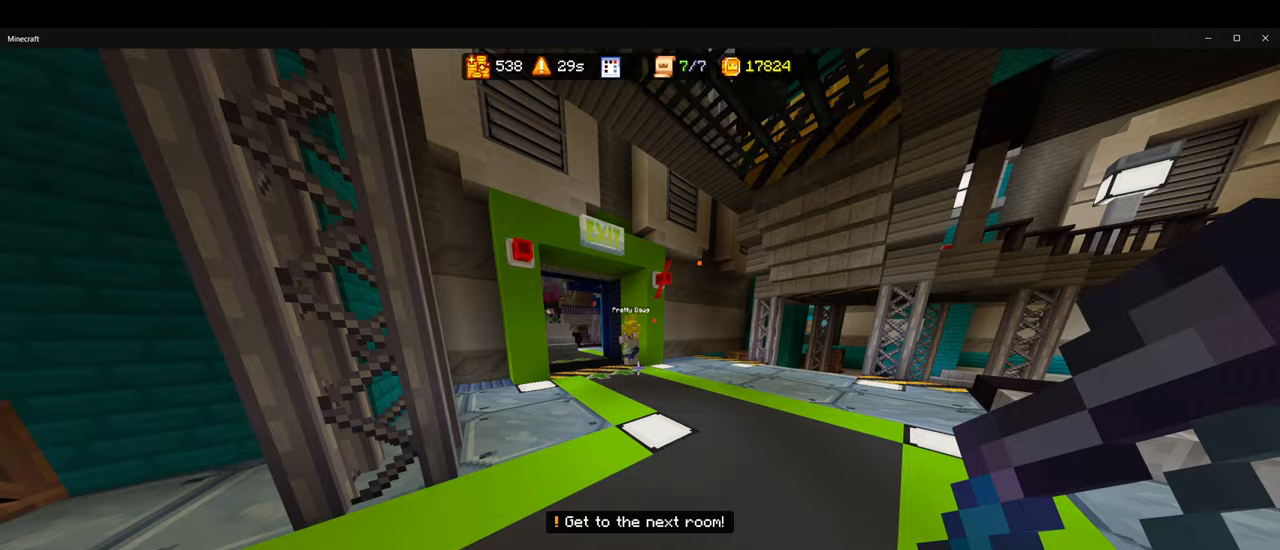
{"keys": ["s"], "mouse": [], "events": [[283, "d", "down"], [317, "ctrl", "up"], [350, "w", "up"], [417, "d", "up"], [467, "s", "down"]]}
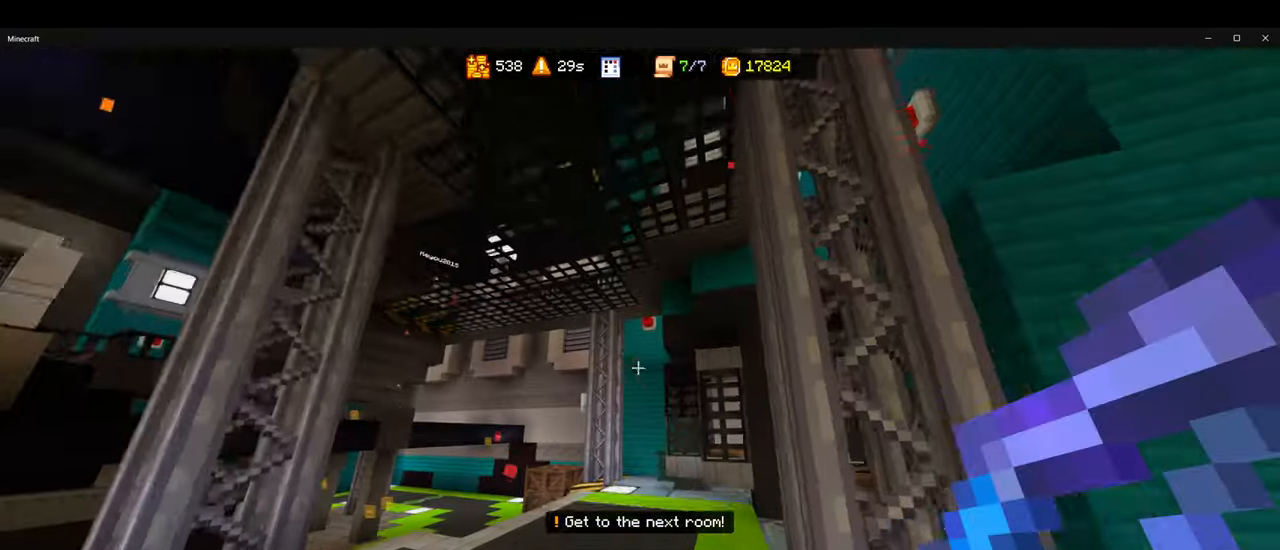
{"keys": [], "mouse": [], "events": [[317, "a", "down"], [433, "s", "up"], [450, "a", "up"]]}